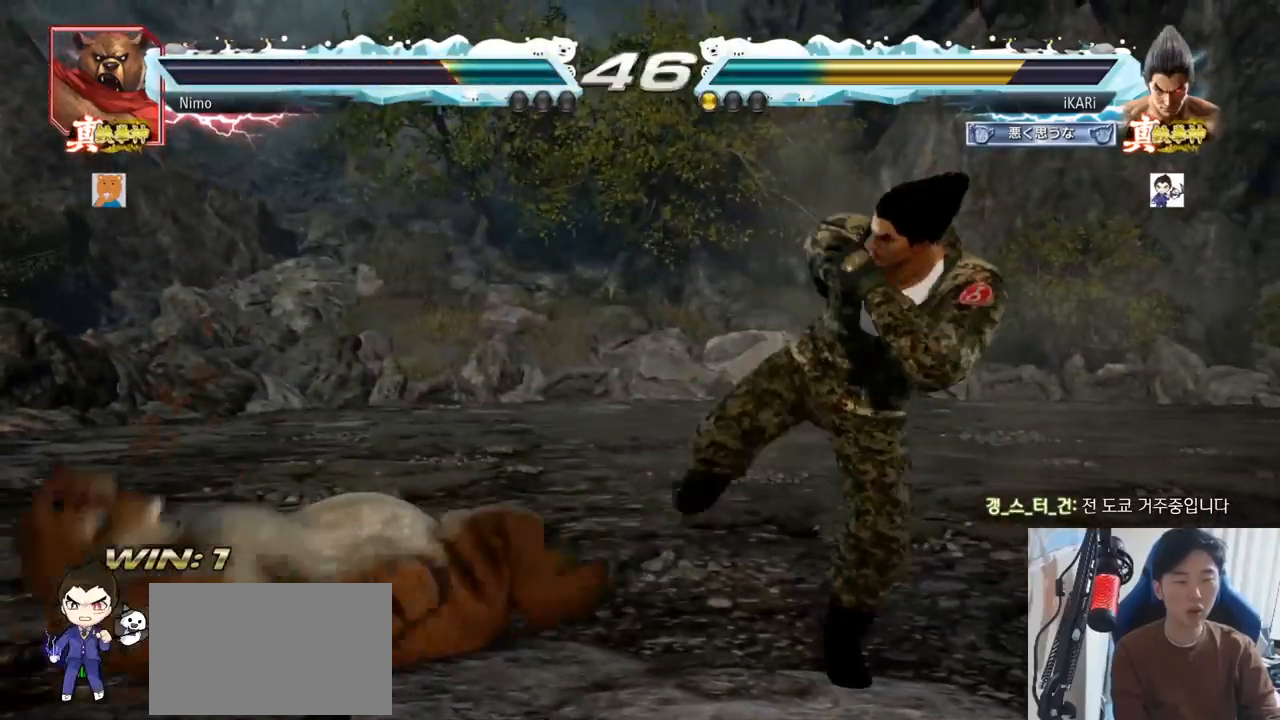
Gameplay with a controller (arcade stick); each line is a JSON object with the inputs held at the frame after it. "events" lists button and stick changes between this image and that frame as [ms after this image, input, new state], when the widget could be followed in between. Not read: L3 R3.
{"buttons": [], "left_stick": "right", "events": [[67, "left_stick", "left"], [201, "left_stick", "down-left"], [451, "left_stick", "right"]]}
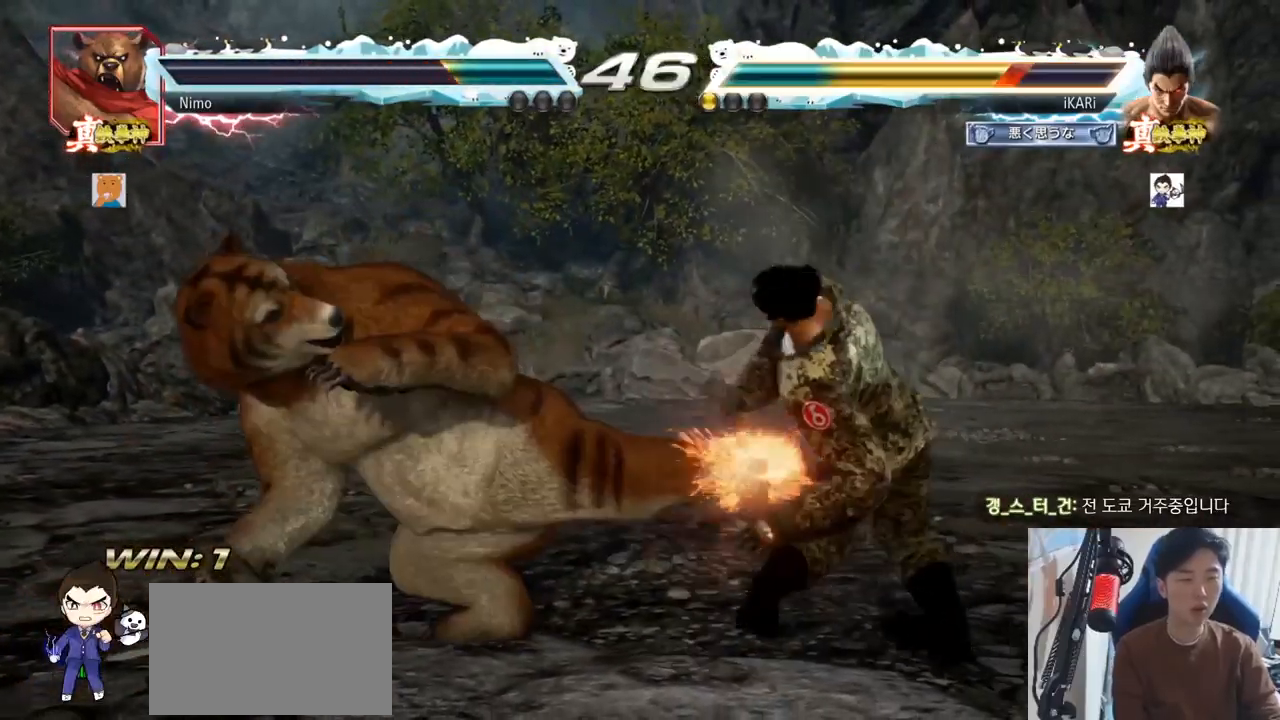
{"buttons": ["SQUARE"], "left_stick": "center", "events": [[117, "left_stick", "center"], [233, "left_stick", "left"], [283, "left_stick", "center"], [417, "SQUARE", "down"], [467, "SQUARE", "up"], [500, "SQUARE", "down"]]}
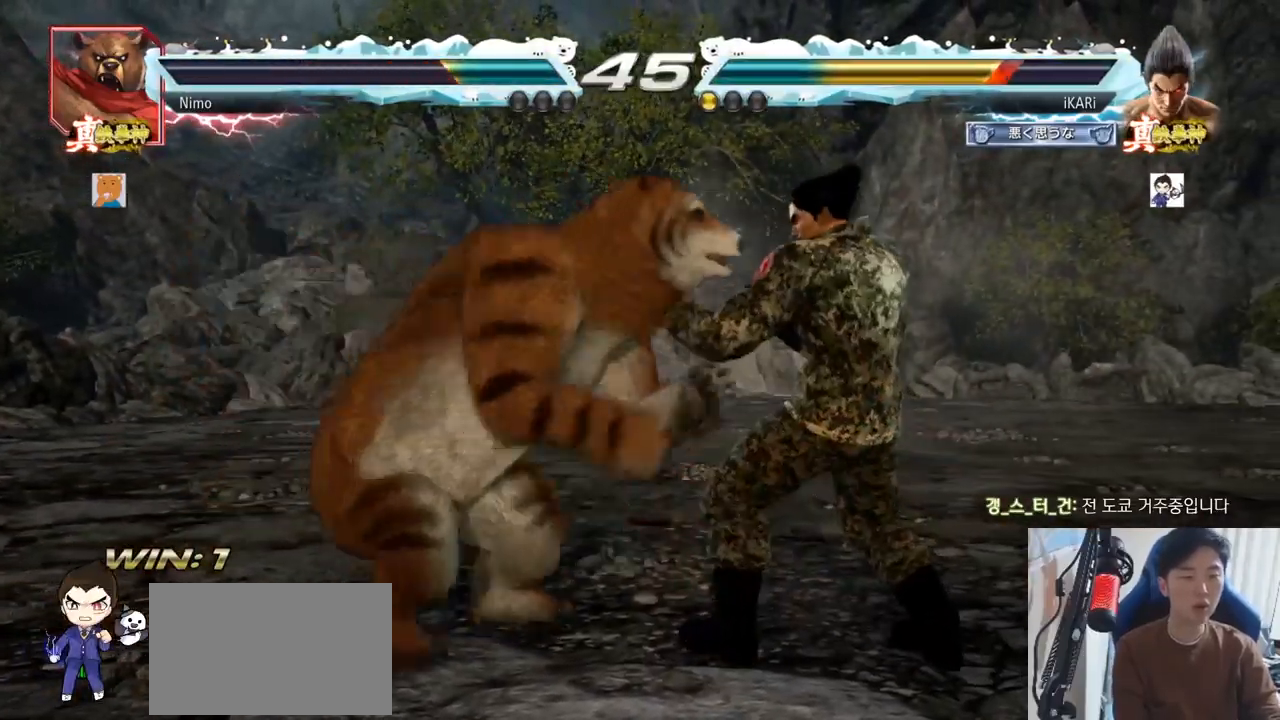
{"buttons": [], "left_stick": "center", "events": [[67, "SQUARE", "up"]]}
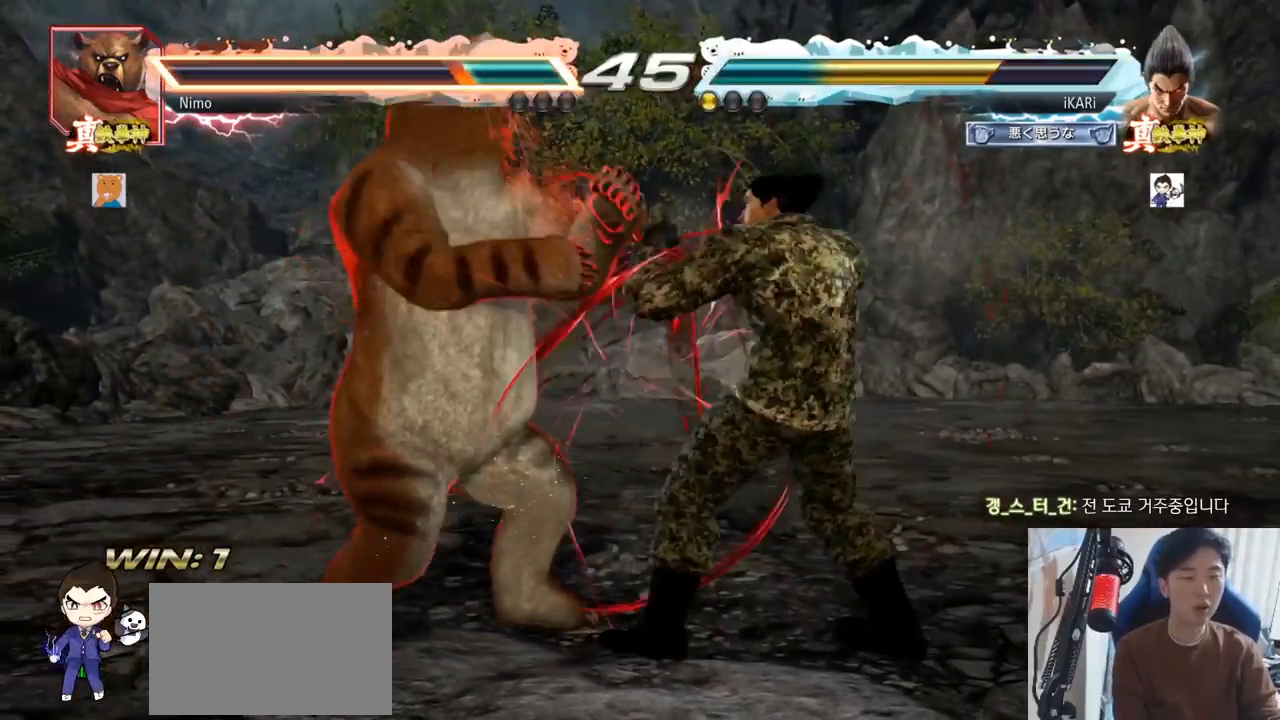
{"buttons": [], "left_stick": "center", "events": []}
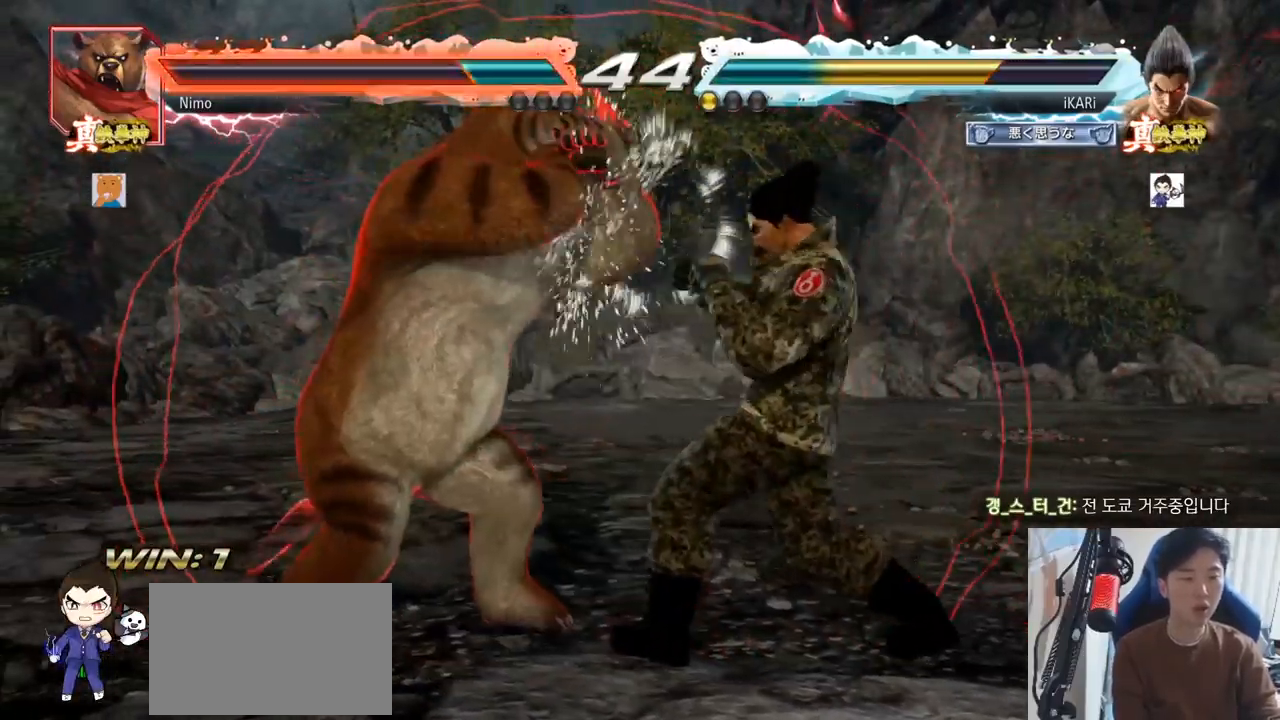
{"buttons": [], "left_stick": "center", "events": [[67, "SQUARE", "down"], [100, "SQUARE", "up"], [150, "SQUARE", "down"], [201, "SQUARE", "up"]]}
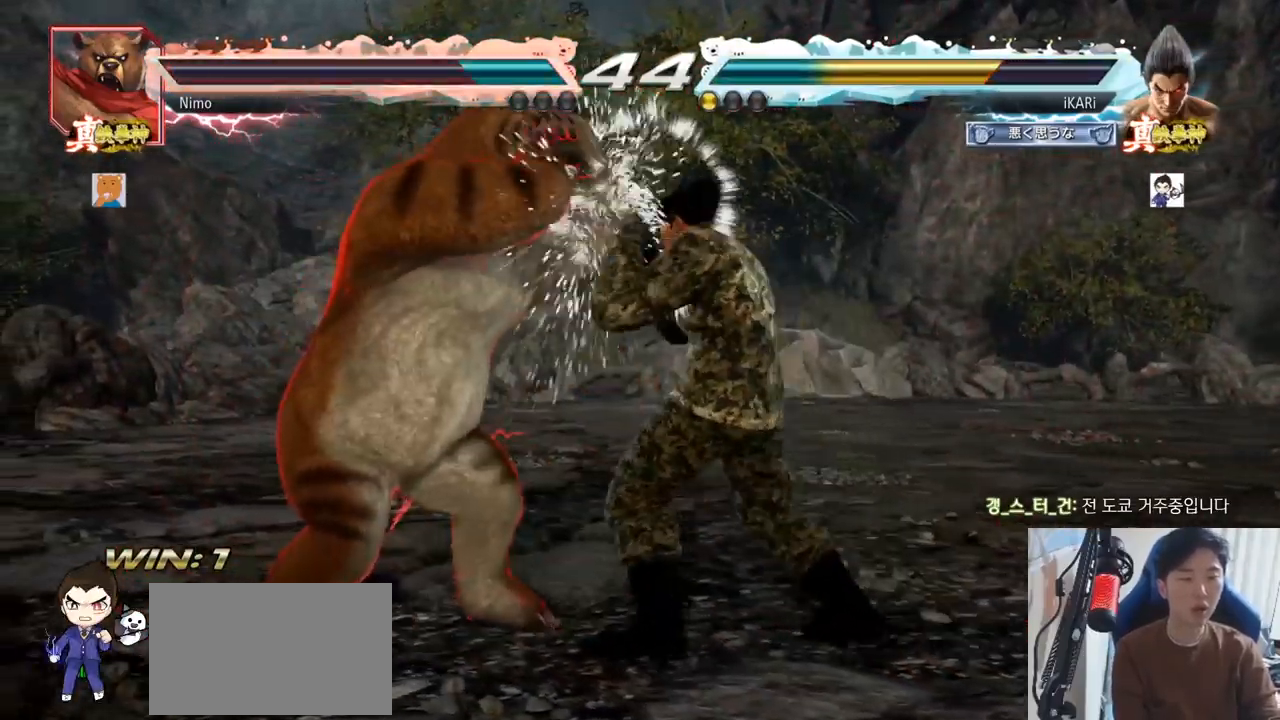
{"buttons": [], "left_stick": "center", "events": [[317, "SQUARE", "down"], [367, "SQUARE", "up"], [401, "SQUARE", "down"], [467, "SQUARE", "up"]]}
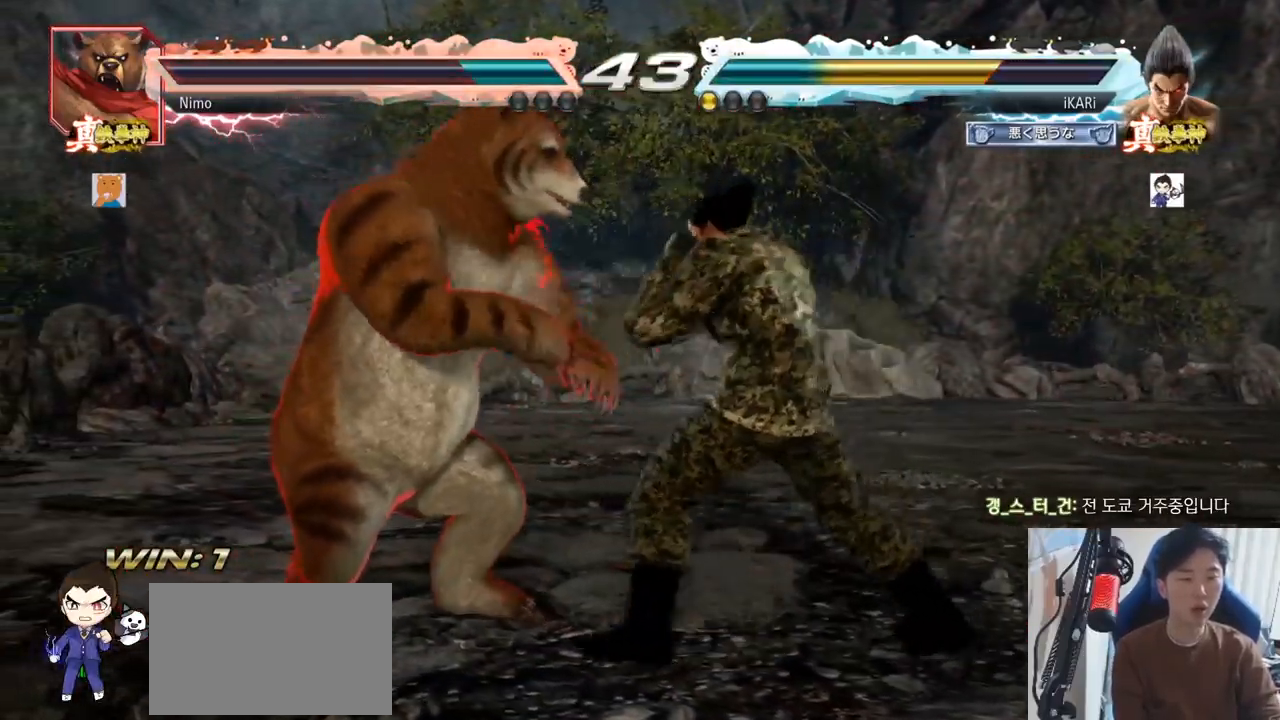
{"buttons": [], "left_stick": "up", "events": [[450, "left_stick", "up"]]}
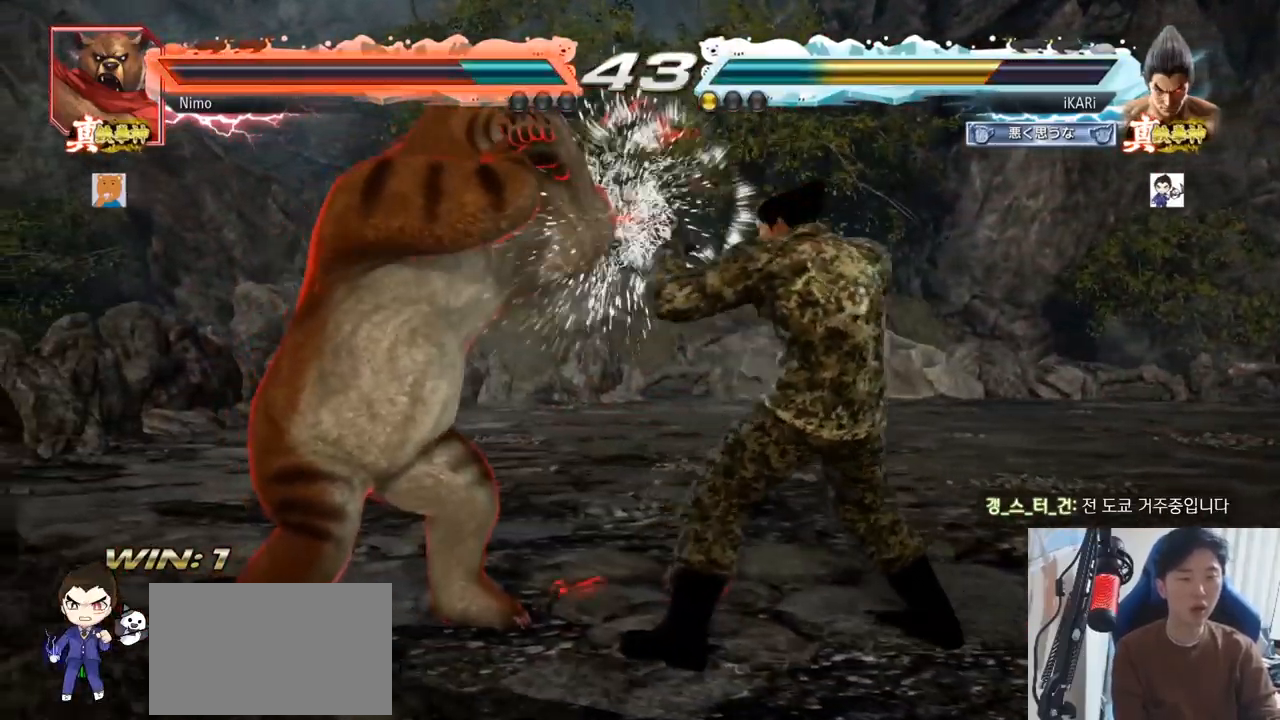
{"buttons": [], "left_stick": "right", "events": [[33, "left_stick", "center"], [317, "left_stick", "right"]]}
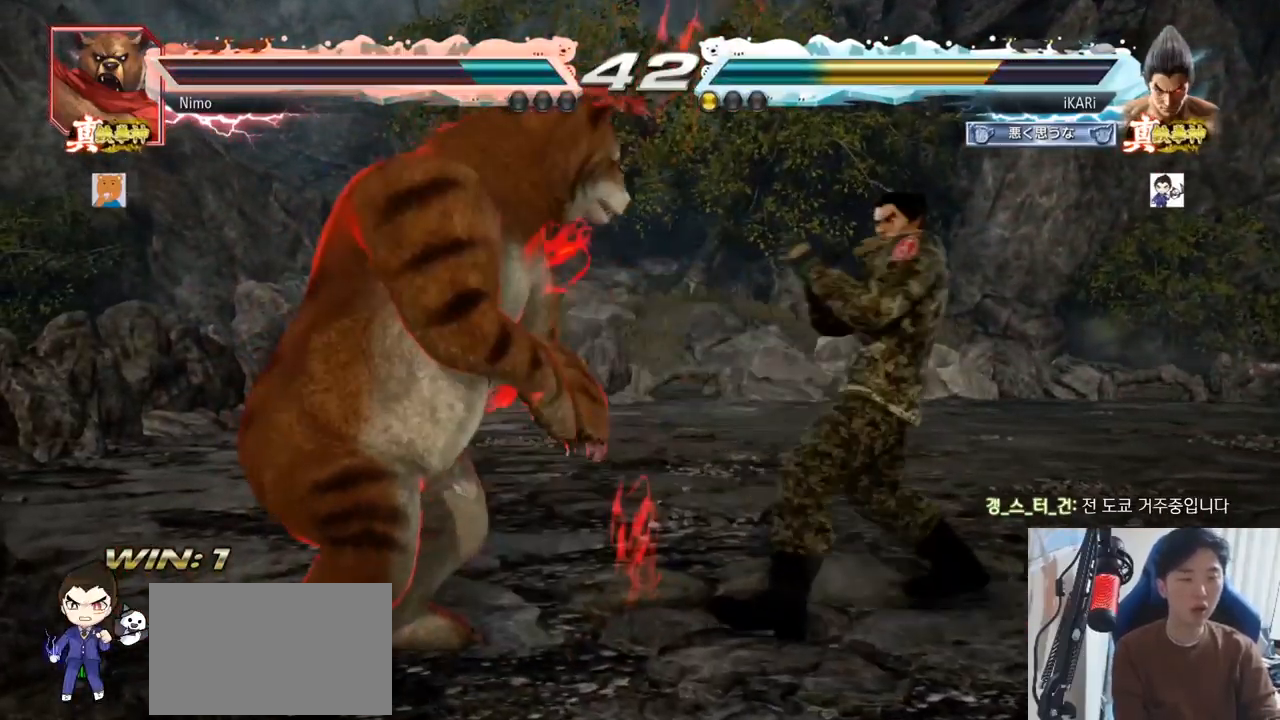
{"buttons": [], "left_stick": "center", "events": [[183, "left_stick", "up"], [233, "left_stick", "center"], [450, "left_stick", "right"], [500, "left_stick", "center"]]}
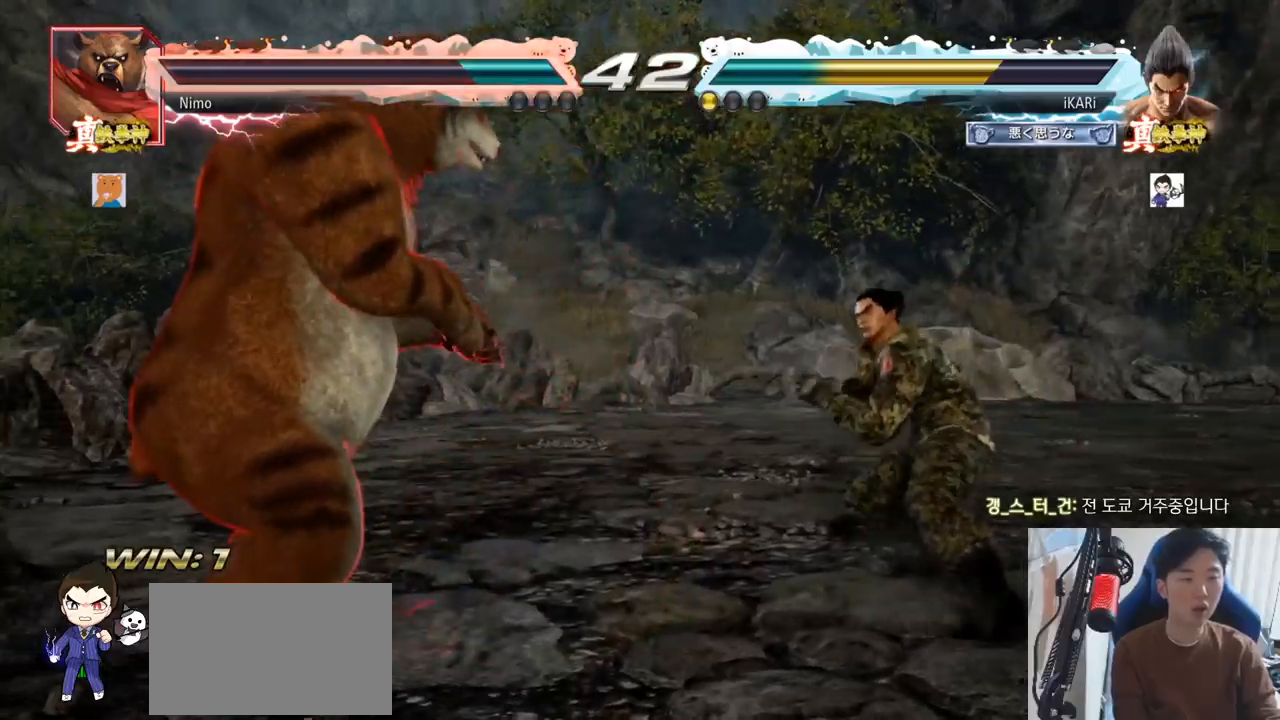
{"buttons": [], "left_stick": "center"}
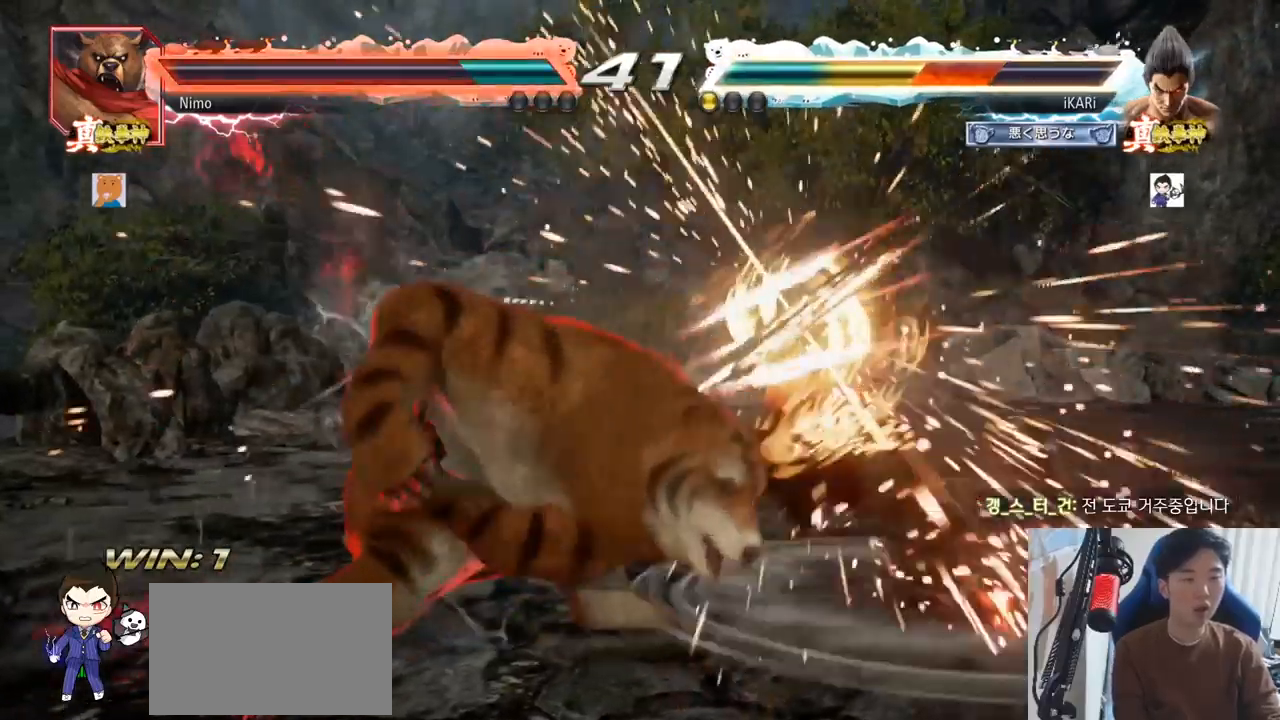
{"buttons": [], "left_stick": "right", "events": [[33, "TRIANGLE", "down"], [133, "TRIANGLE", "up"], [133, "left_stick", "right"]]}
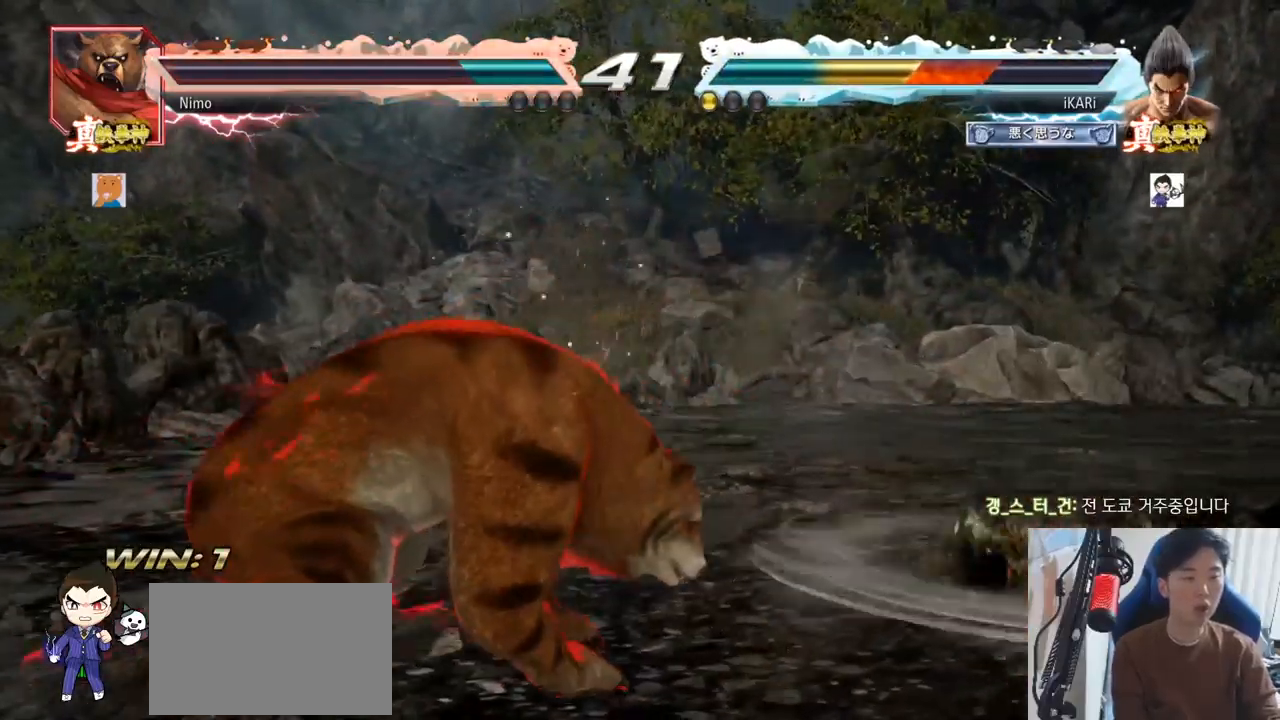
{"buttons": [], "left_stick": "right", "events": []}
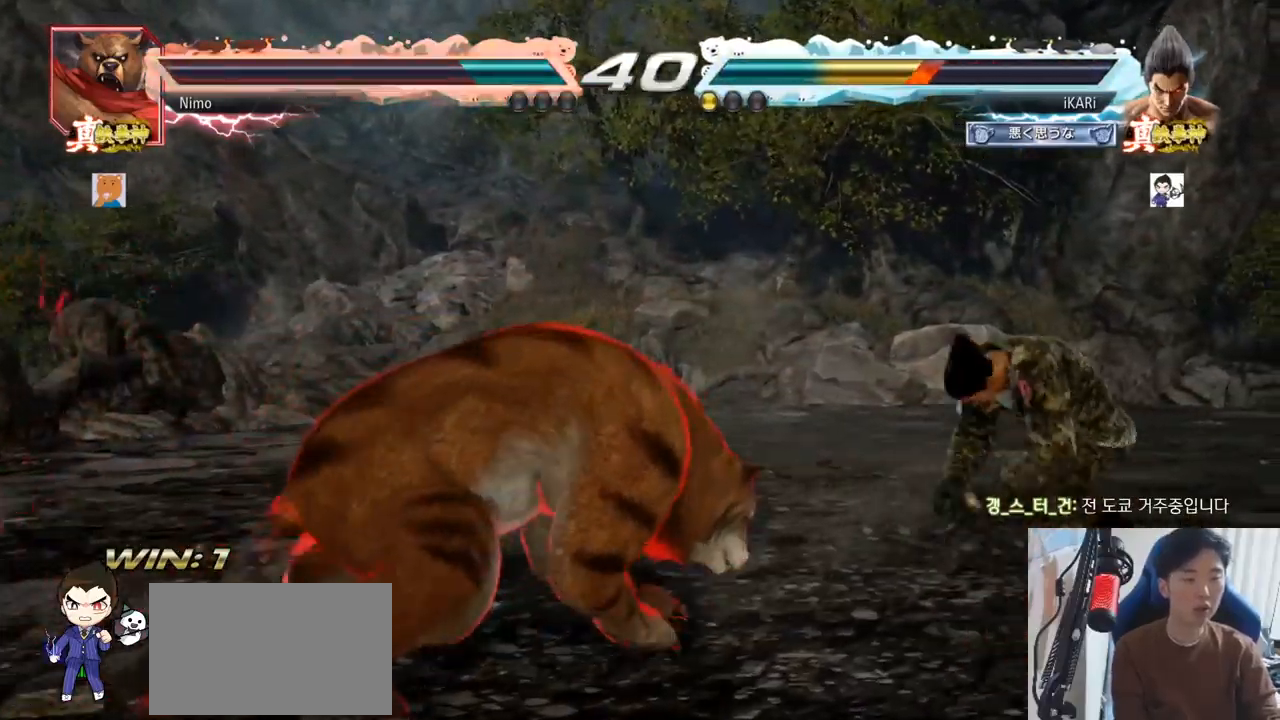
{"buttons": ["TRIANGLE"], "left_stick": "center"}
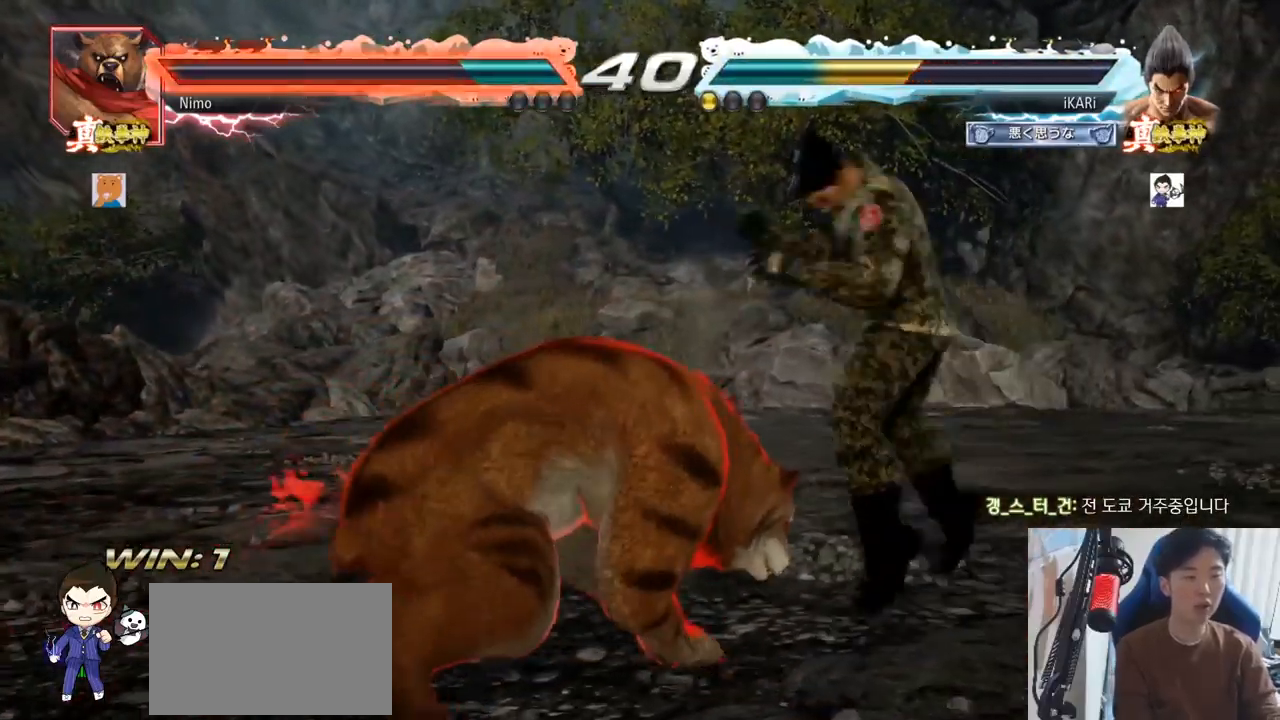
{"buttons": [], "left_stick": "center", "events": [[34, "TRIANGLE", "up"]]}